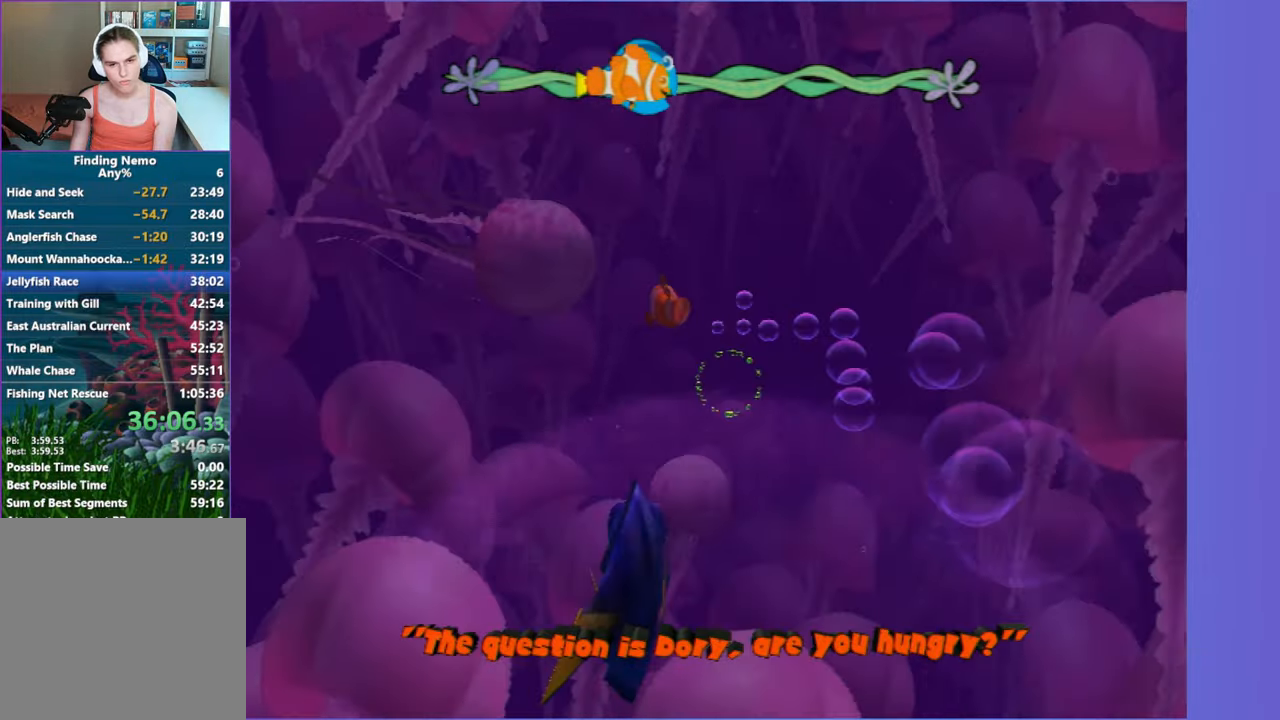
Gameplay with a controller (Xbox layout); each line is a JSON object with the inputs held at the frame after it (dt_ms = milliseconds from this image to that frame). "button_events" lists button changes between this image and that frame as [ms after this image, input, new state], when the widget could be followed in between (sticks are given only as held states). Not read: L3 R3.
{"dt_ms": 500, "buttons": ["X"], "left_stick": "center", "right_stick": "center", "button_events": [[467, "X", "down"]]}
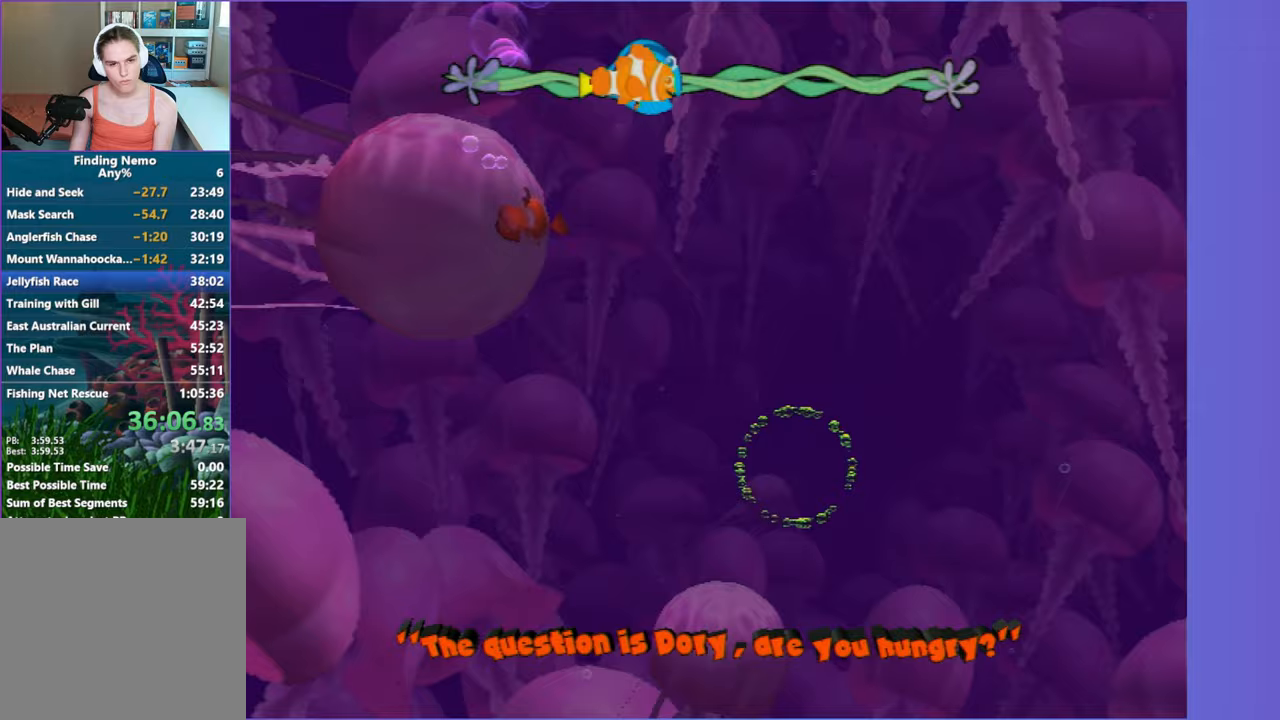
{"dt_ms": 500, "buttons": ["X"], "left_stick": "center", "right_stick": "center", "button_events": [[50, "X", "up"], [433, "X", "down"]]}
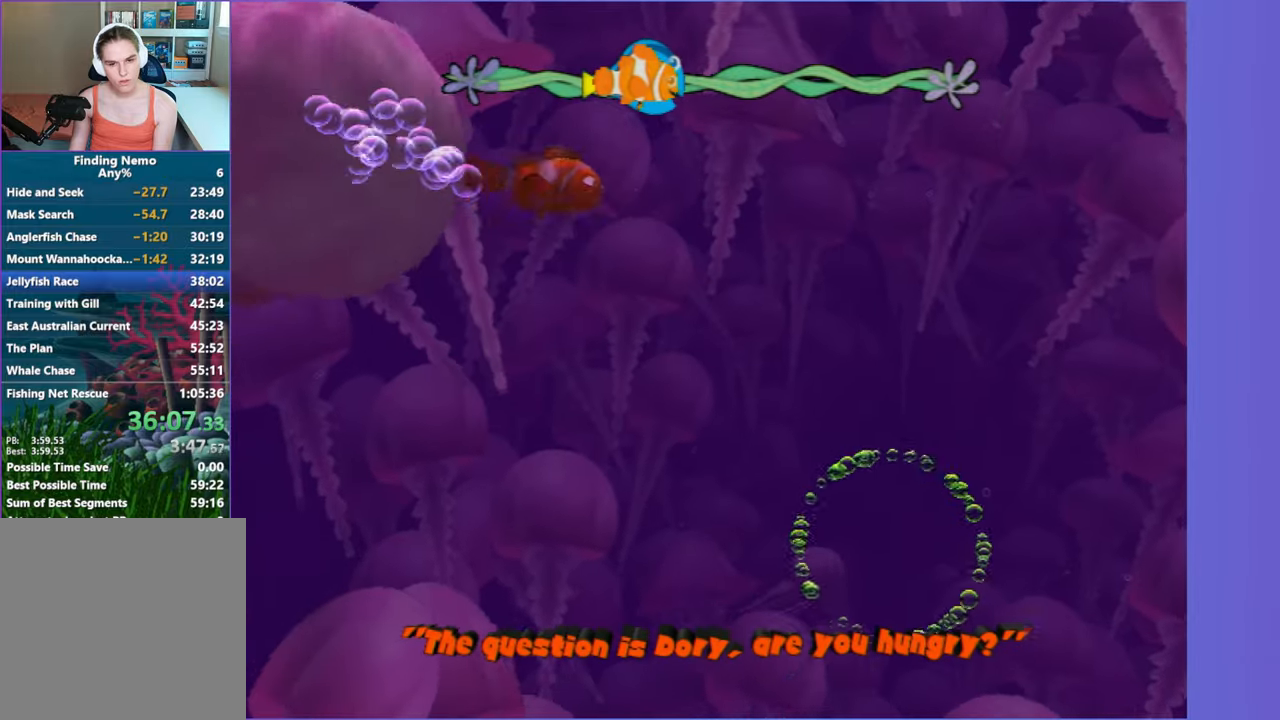
{"dt_ms": 500, "buttons": ["A"], "left_stick": "down", "right_stick": "center", "button_events": [[17, "X", "up"], [283, "A", "down"], [383, "A", "up"], [483, "A", "down"]]}
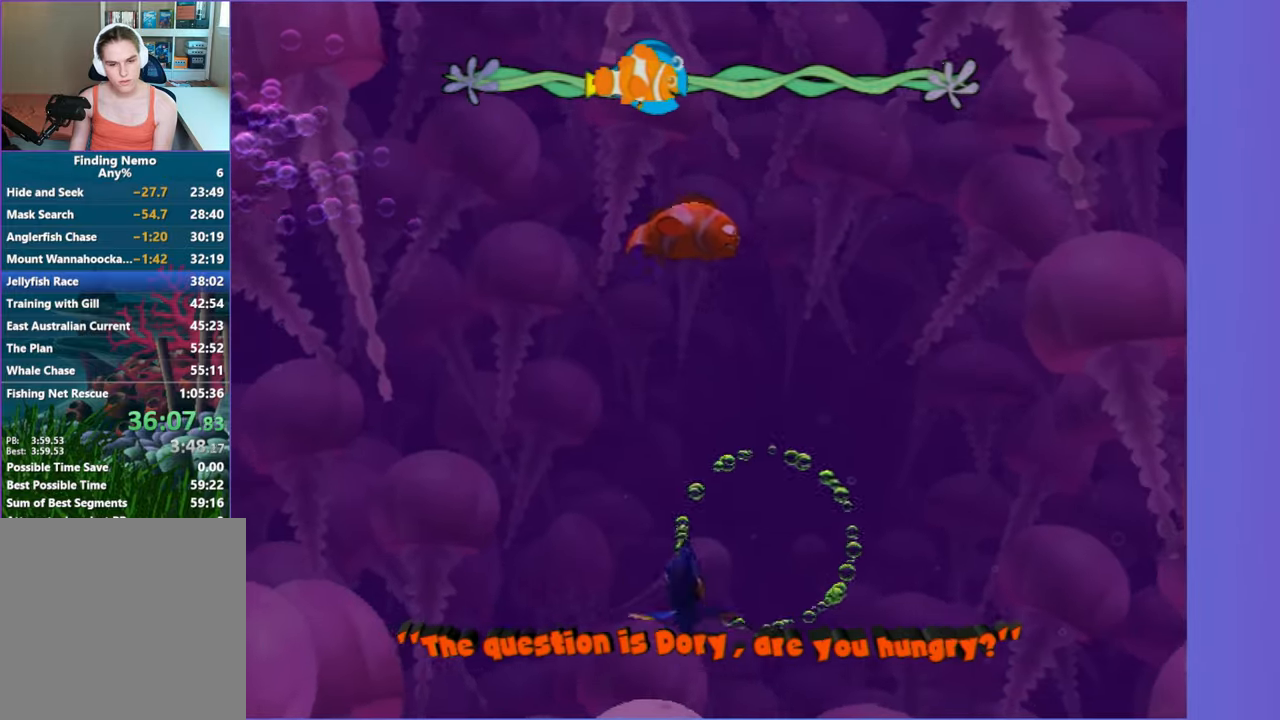
{"dt_ms": 1000, "buttons": [], "left_stick": "up-right", "right_stick": "center", "button_events": [[67, "A", "up"], [167, "A", "down"], [250, "A", "up"], [367, "A", "down"], [450, "A", "up"], [533, "A", "down"], [667, "A", "up"], [833, "A", "down"], [933, "A", "up"]]}
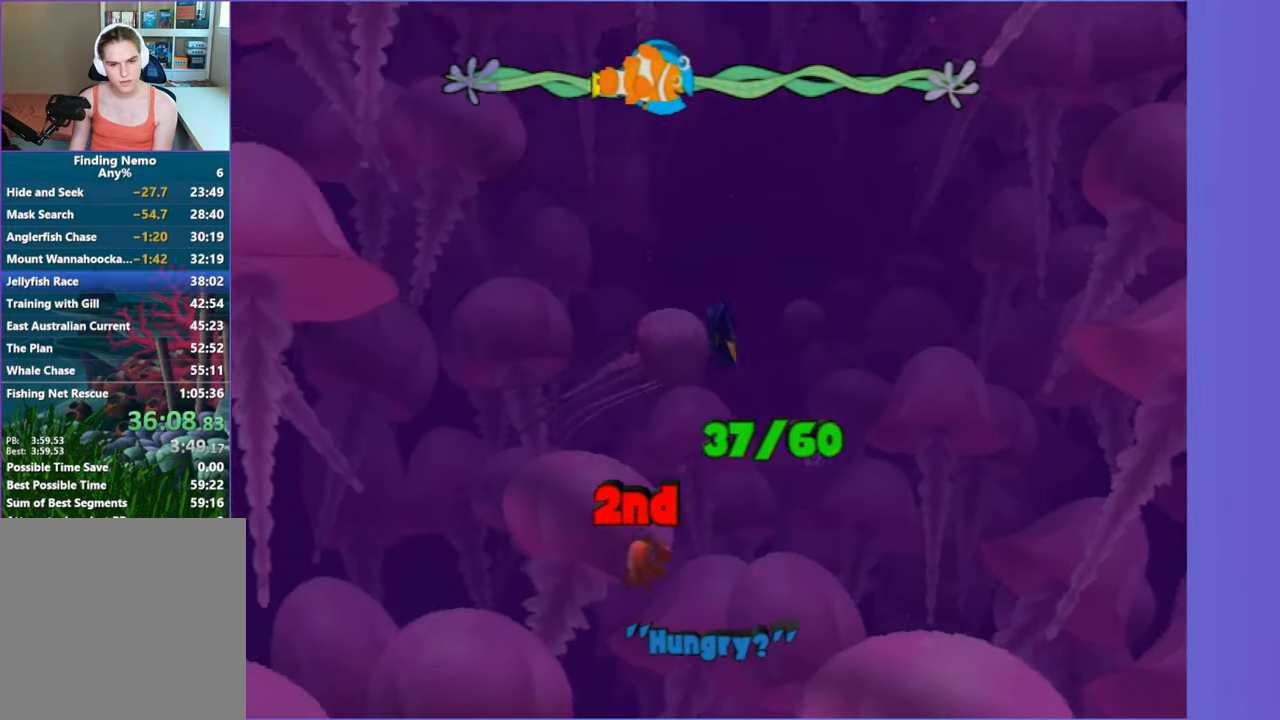
{"dt_ms": 500, "buttons": ["A"], "left_stick": "down-left", "right_stick": "center", "button_events": [[33, "A", "down"], [133, "A", "up"], [233, "A", "down"], [333, "A", "up"], [450, "A", "down"]]}
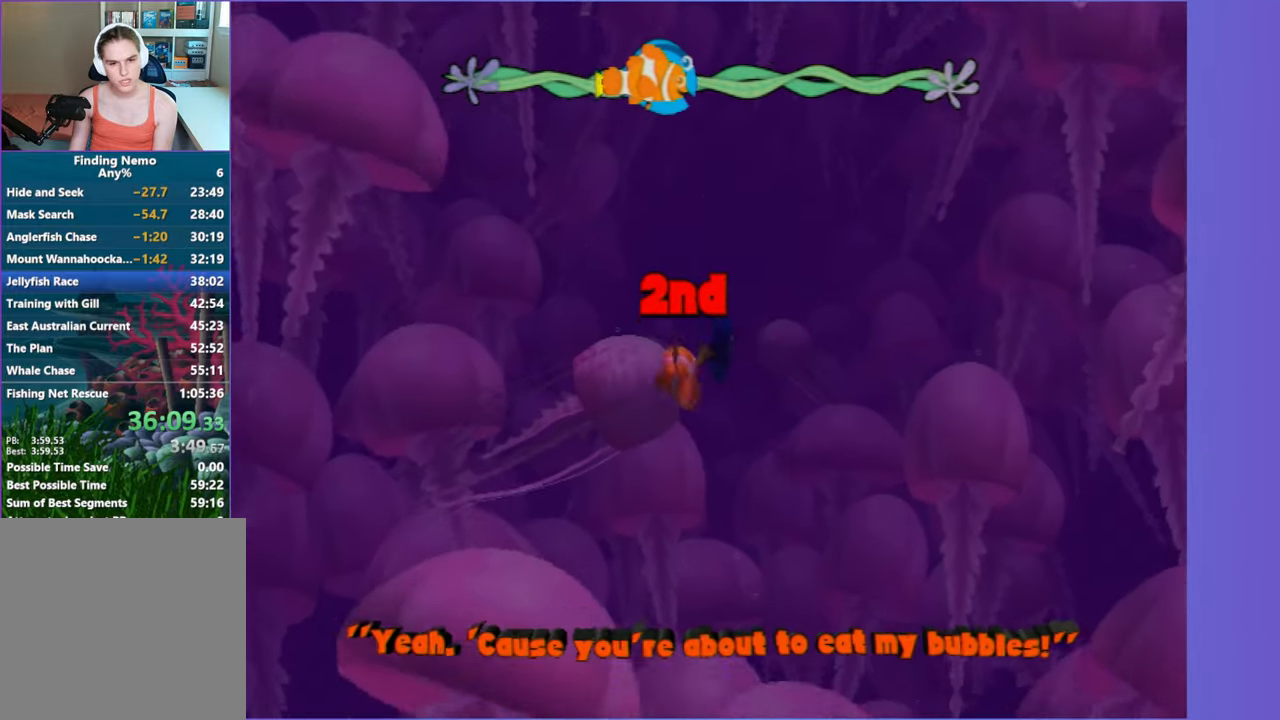
{"dt_ms": 1000, "buttons": [], "left_stick": "center", "right_stick": "center", "button_events": [[50, "A", "up"], [167, "A", "down"], [250, "A", "up"], [383, "A", "down"], [483, "A", "up"], [600, "A", "down"], [700, "A", "up"]]}
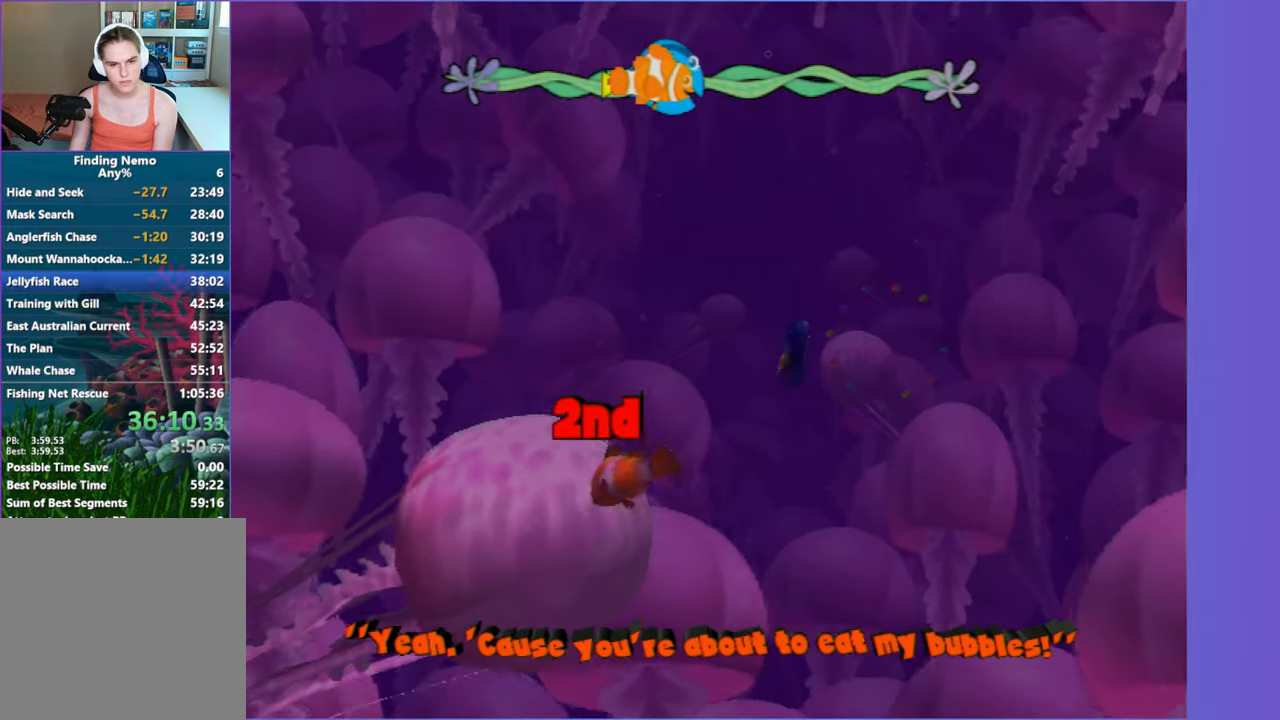
{"dt_ms": 500, "buttons": [], "left_stick": "center", "right_stick": "center", "button_events": [[50, "X", "down"], [183, "X", "up"]]}
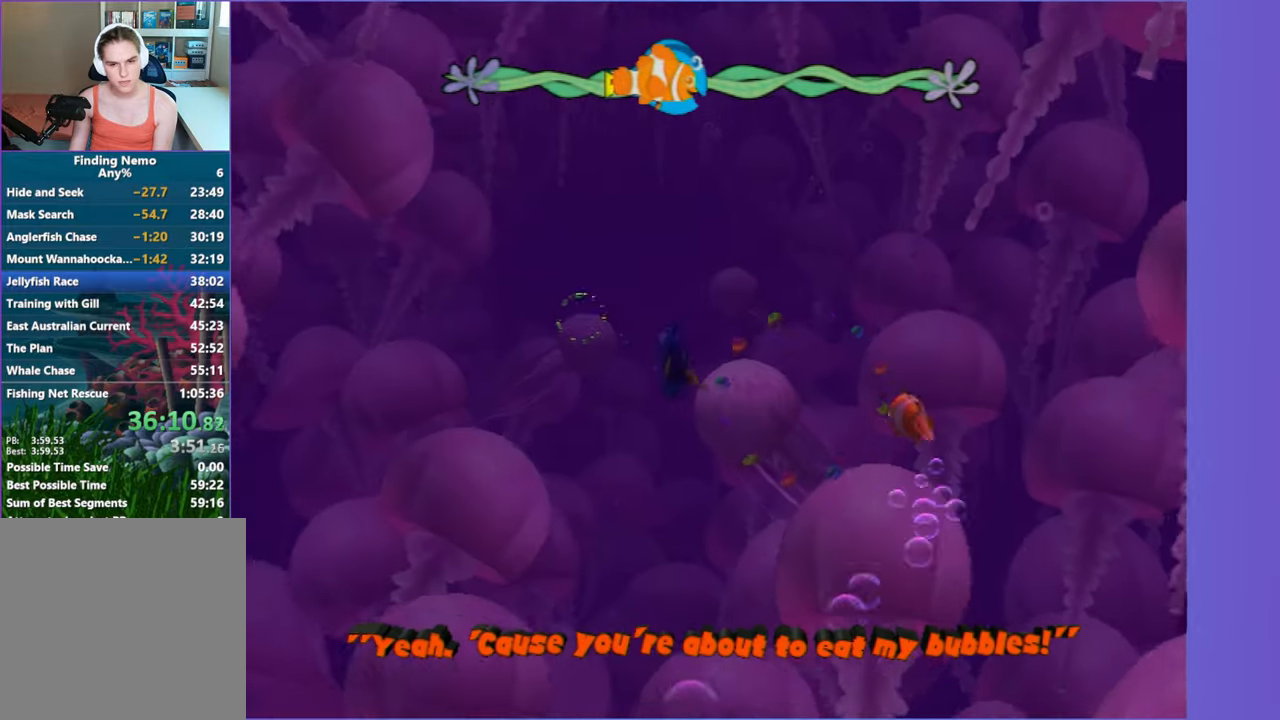
{"dt_ms": 500, "buttons": [], "left_stick": "center", "right_stick": "center", "button_events": []}
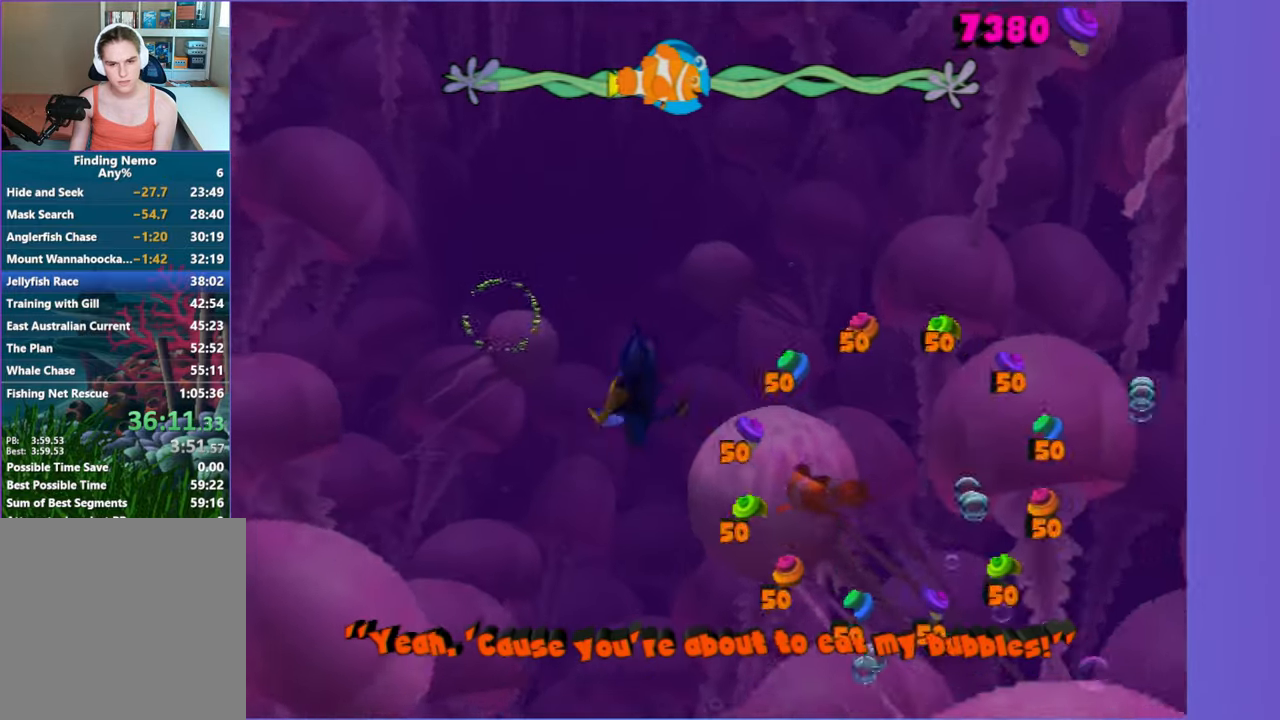
{"dt_ms": 500, "buttons": [], "left_stick": "center", "right_stick": "center", "button_events": [[250, "X", "down"], [350, "X", "up"]]}
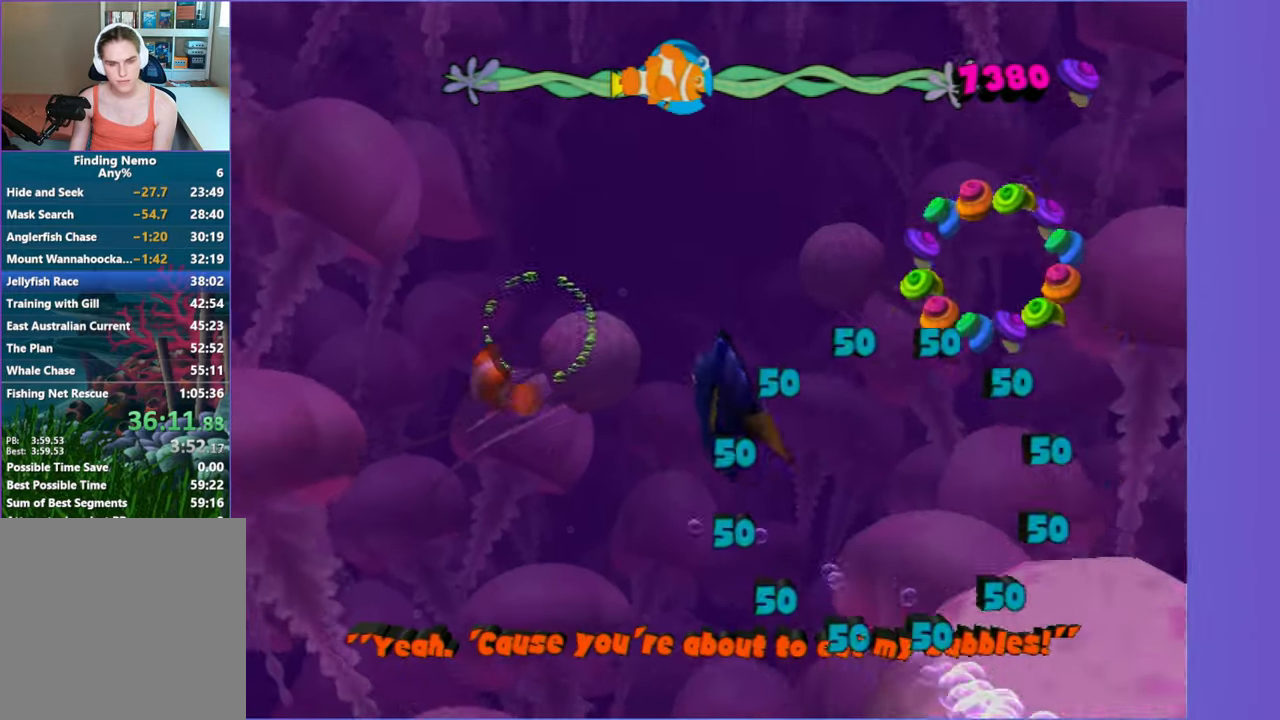
{"dt_ms": 500, "buttons": [], "left_stick": "center", "right_stick": "center", "button_events": []}
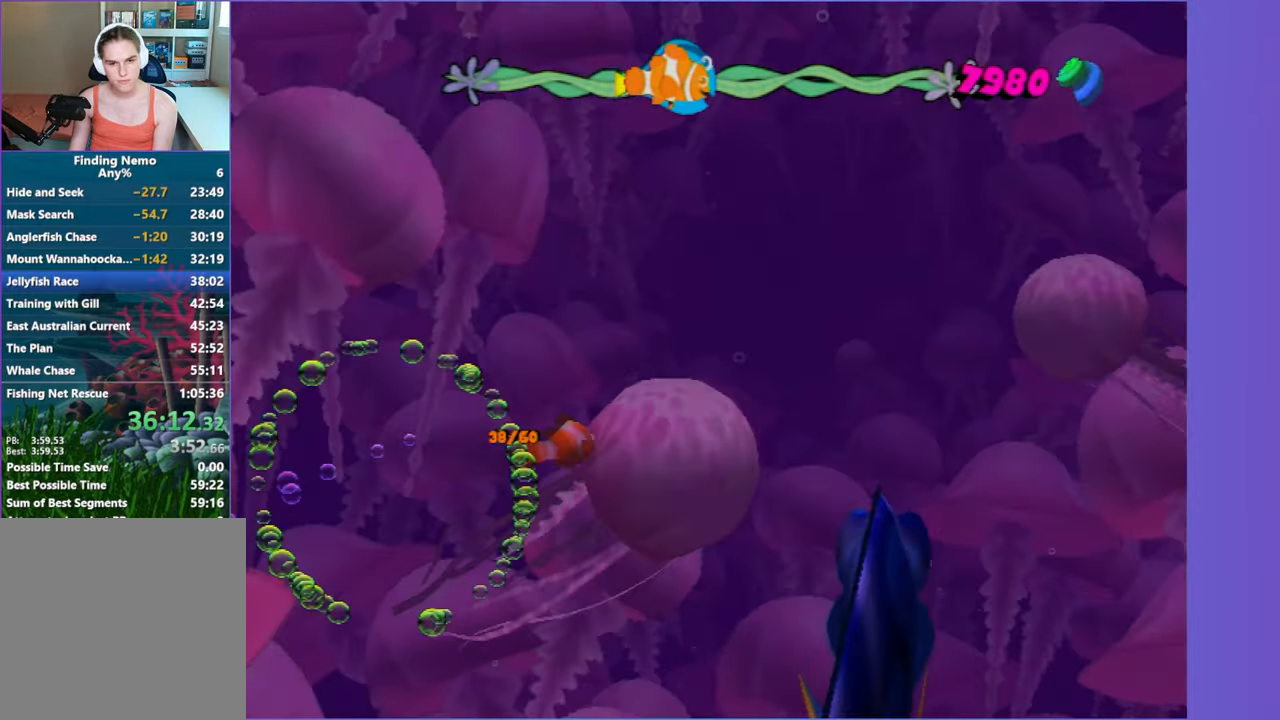
{"dt_ms": 500, "buttons": [], "left_stick": "center", "right_stick": "center", "button_events": [[233, "X", "down"], [333, "X", "up"]]}
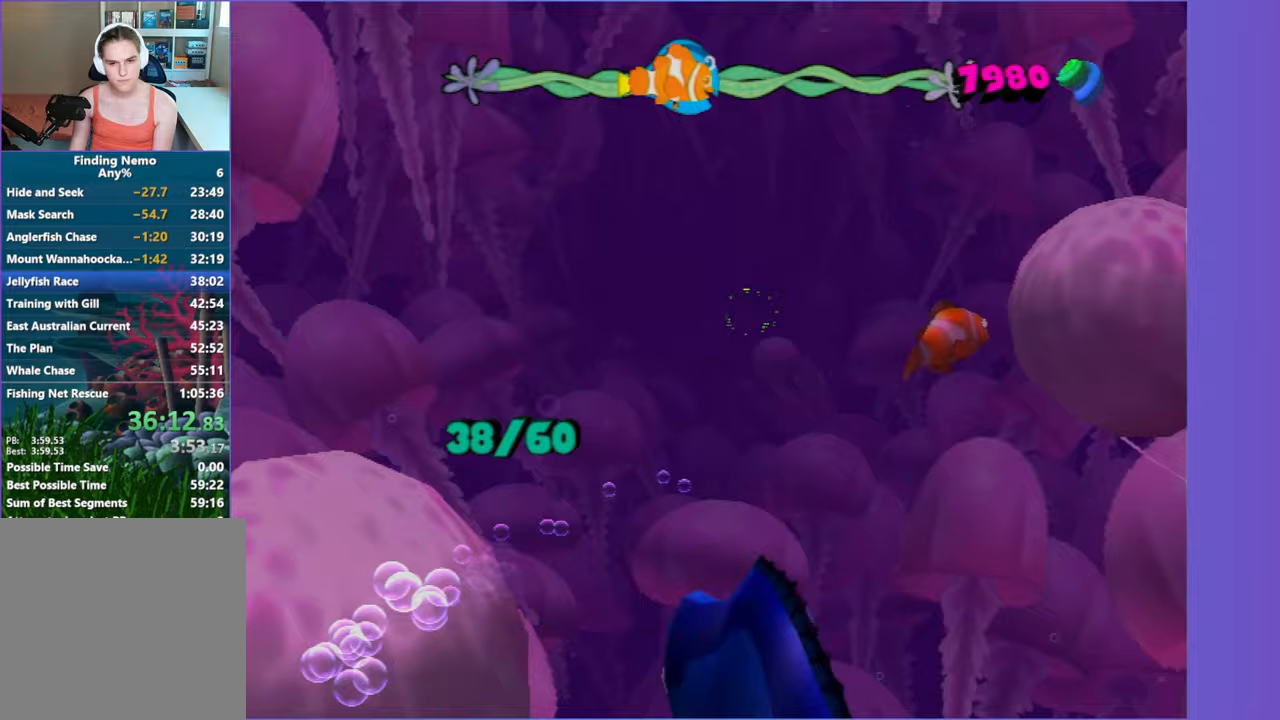
{"dt_ms": 500, "buttons": [], "left_stick": "center", "right_stick": "center", "button_events": [[200, "X", "down"], [300, "X", "up"]]}
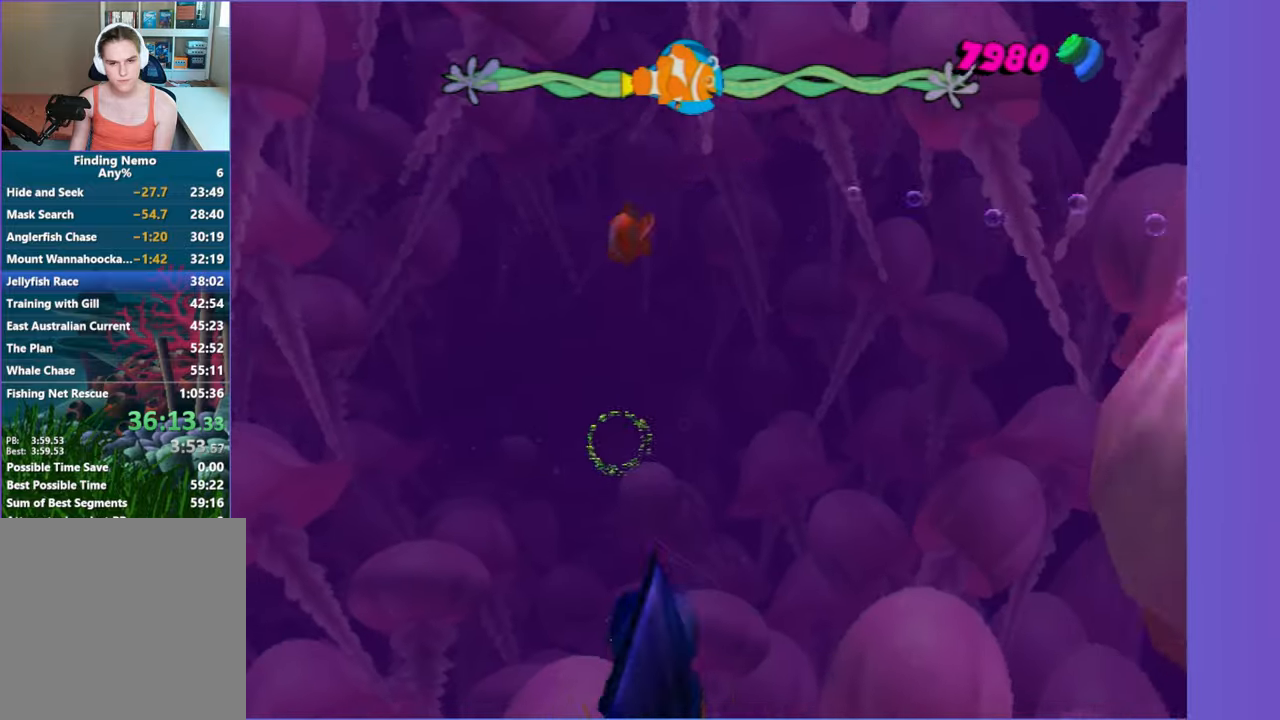
{"dt_ms": 500, "buttons": [], "left_stick": "center", "right_stick": "center", "button_events": []}
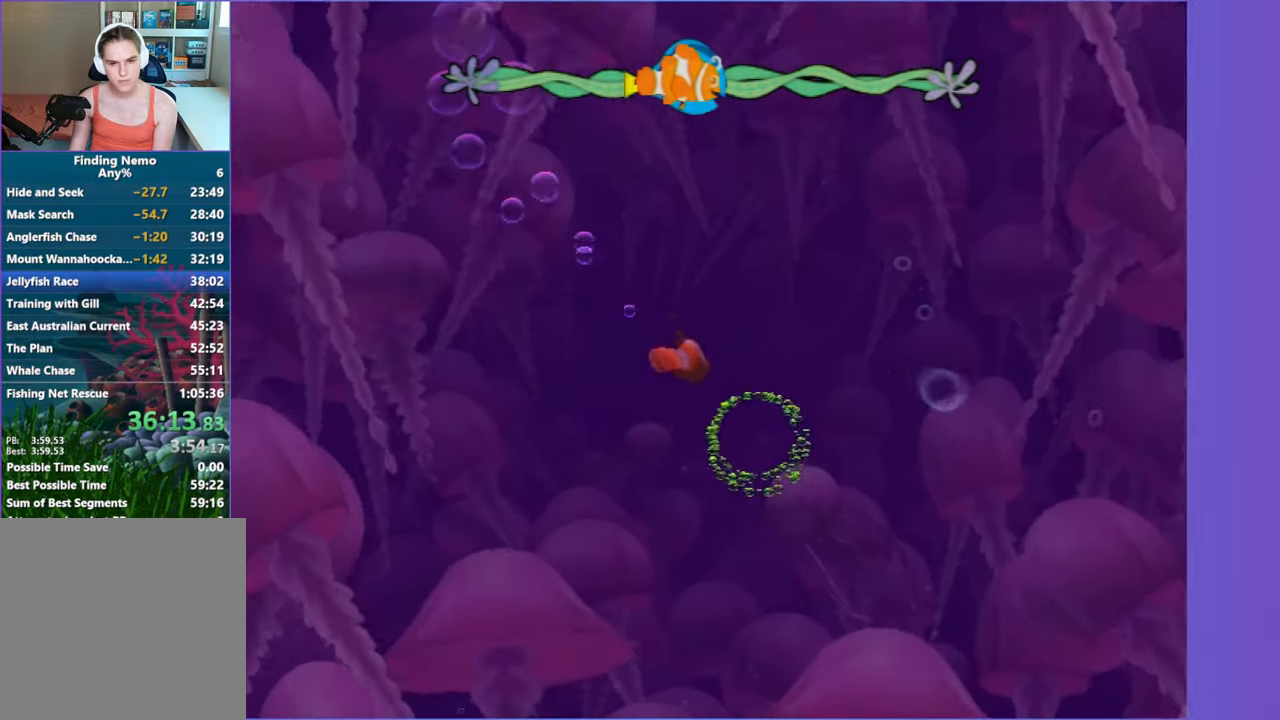
{"dt_ms": 500, "buttons": [], "left_stick": "center", "right_stick": "center", "button_events": []}
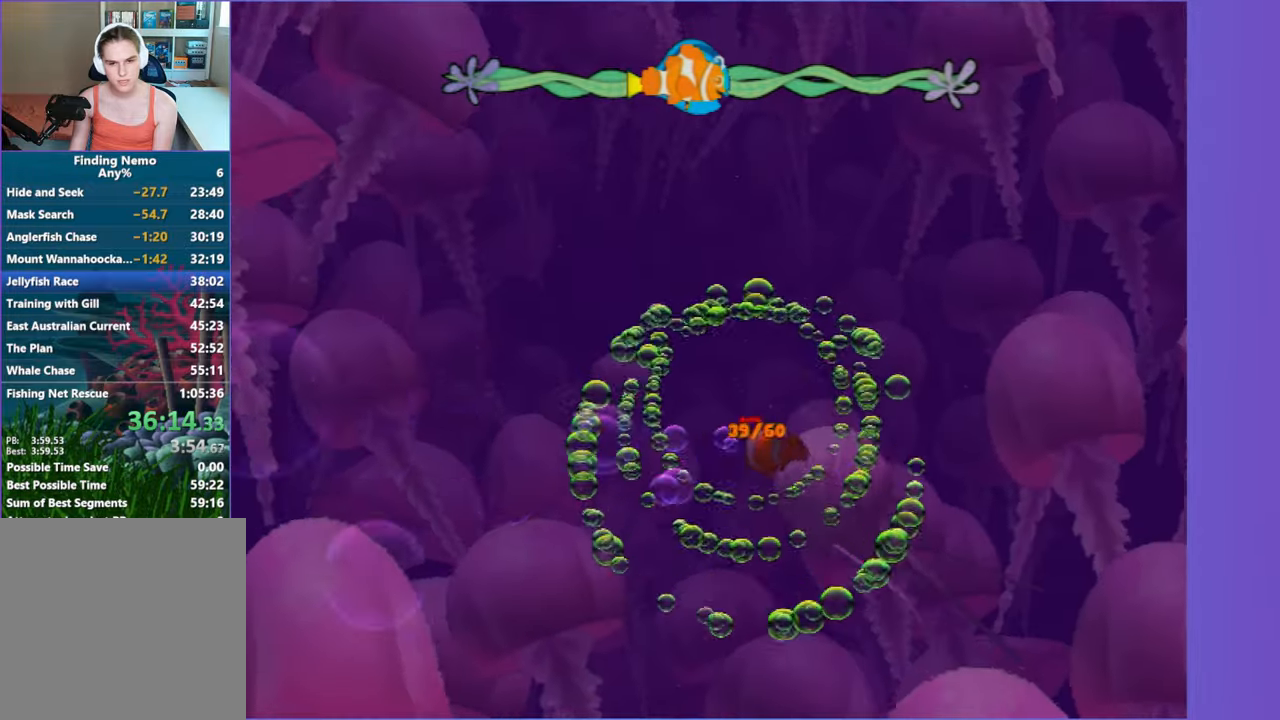
{"dt_ms": 500, "buttons": ["X"], "left_stick": "center", "right_stick": "center", "button_events": [[467, "X", "down"]]}
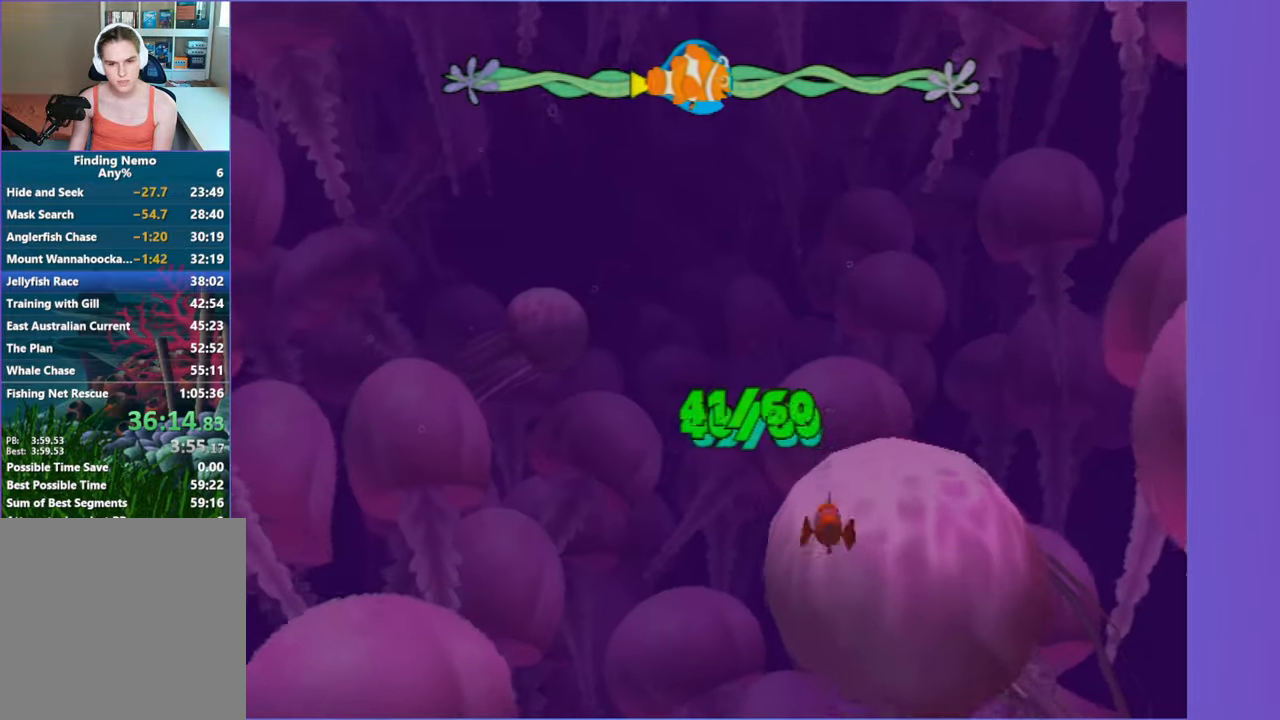
{"dt_ms": 500, "buttons": [], "left_stick": "center", "right_stick": "center", "button_events": [[50, "X", "up"]]}
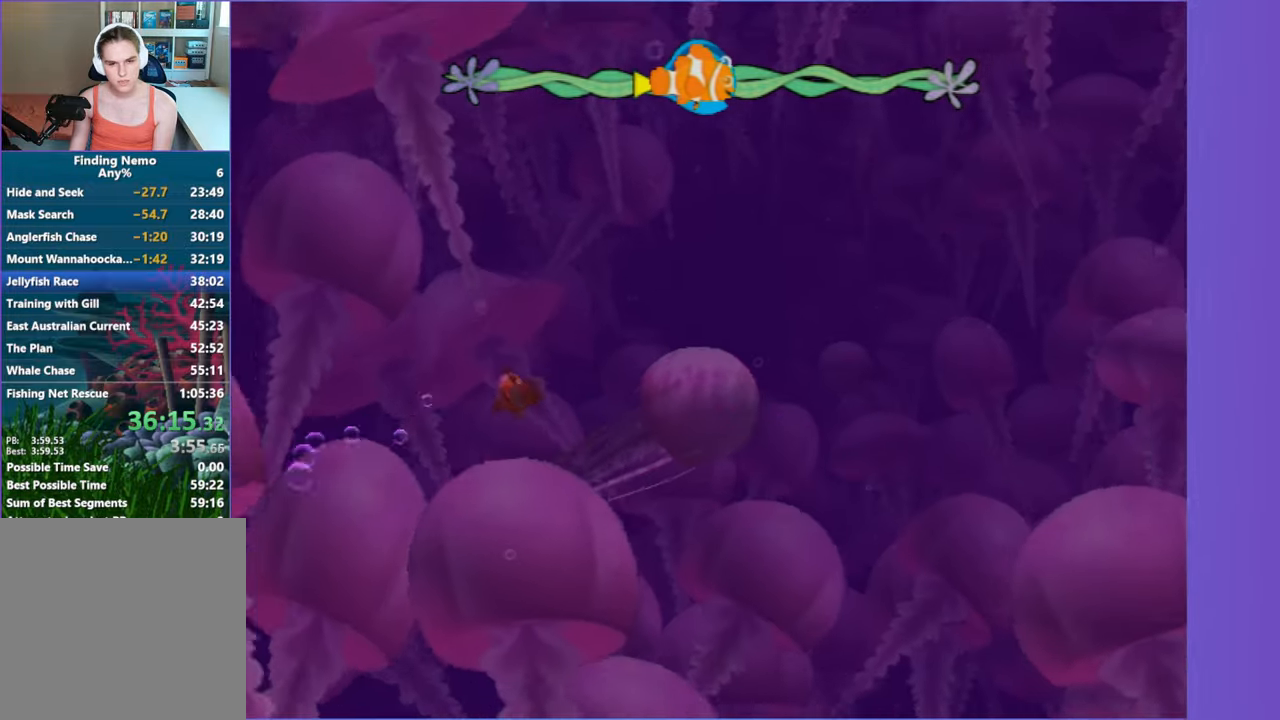
{"dt_ms": 500, "buttons": ["X"], "left_stick": "center", "right_stick": "center", "button_events": [[450, "X", "down"]]}
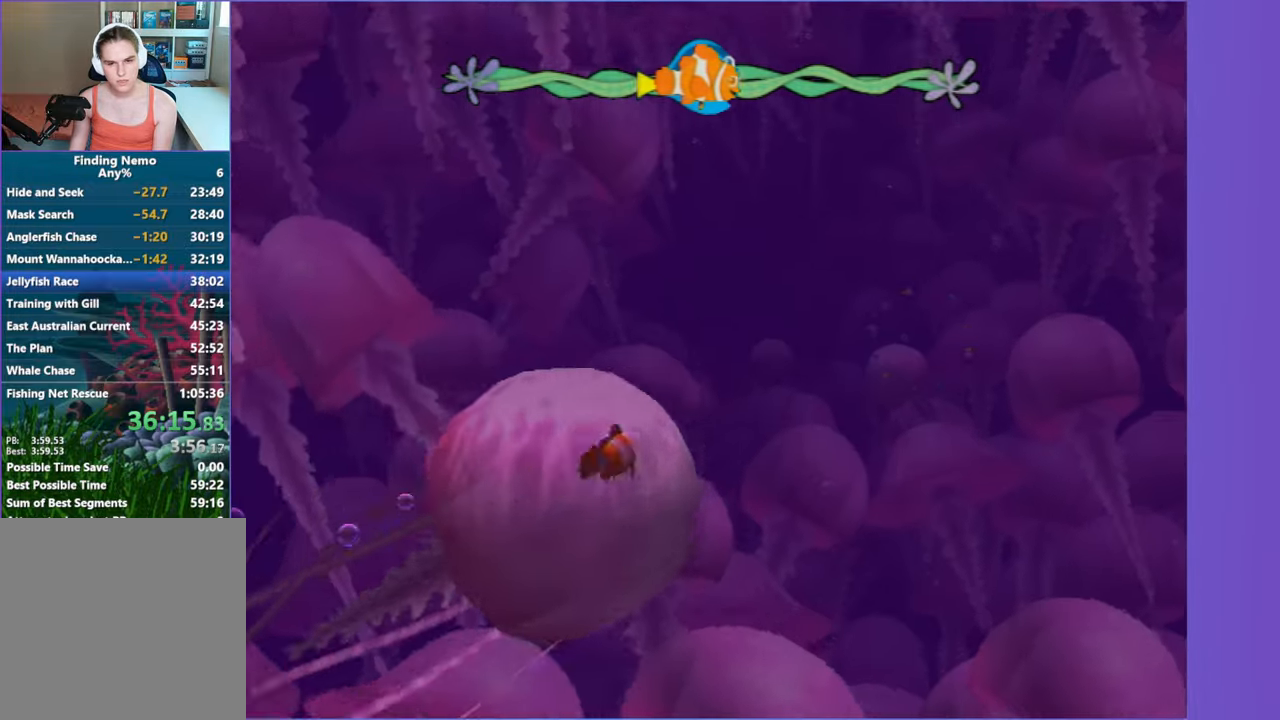
{"dt_ms": 500, "buttons": [], "left_stick": "center", "right_stick": "center", "button_events": [[33, "X", "up"]]}
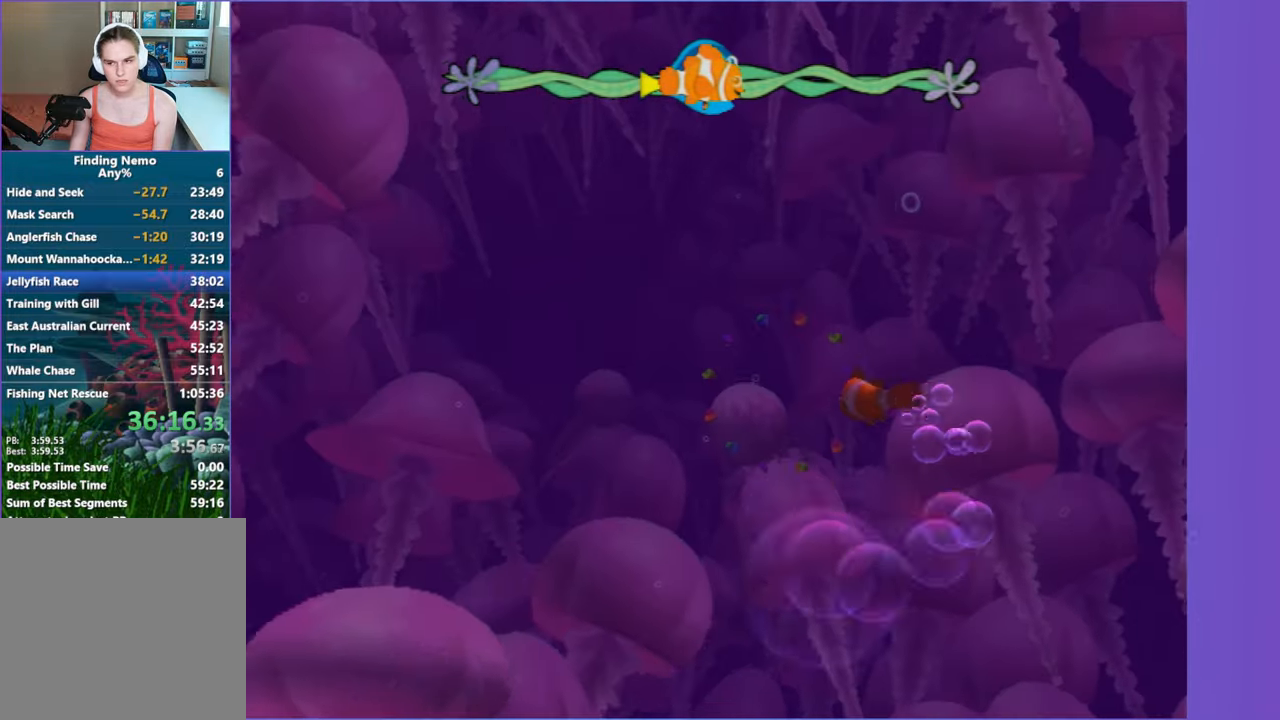
{"dt_ms": 500, "buttons": [], "left_stick": "center", "right_stick": "center", "button_events": []}
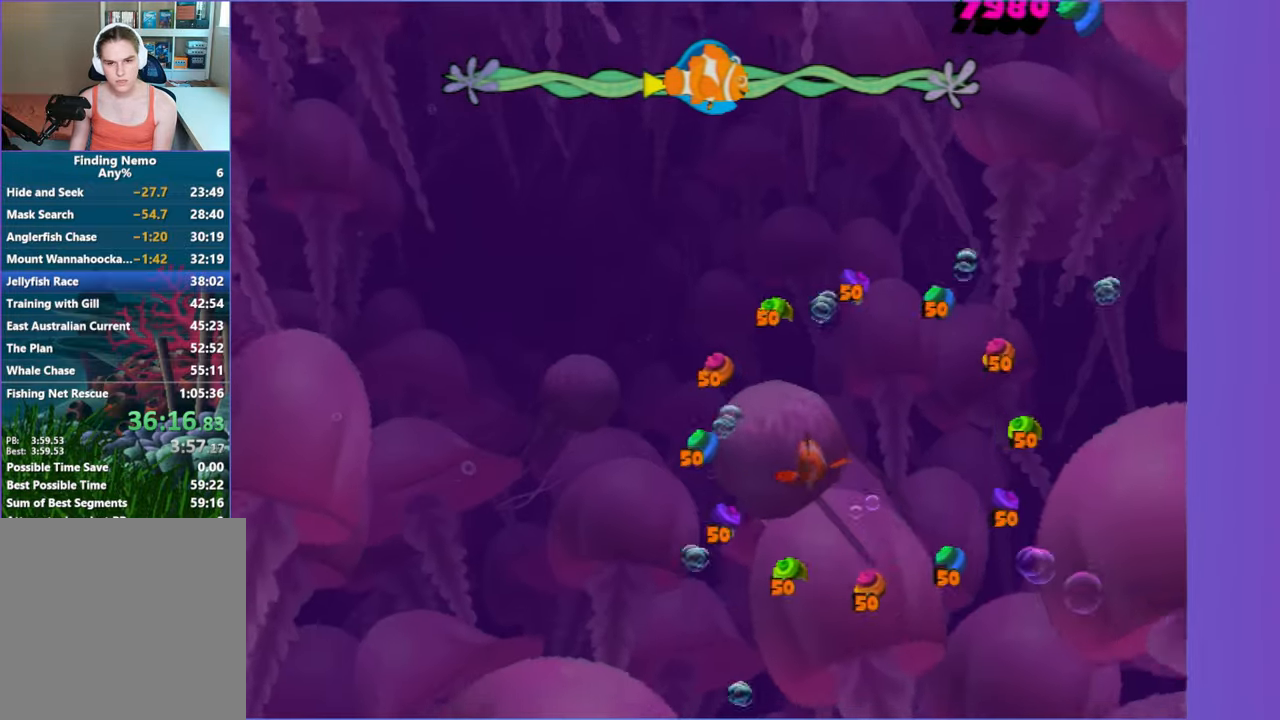
{"dt_ms": 500, "buttons": [], "left_stick": "center", "right_stick": "center", "button_events": [[433, "X", "down"], [500, "X", "up"]]}
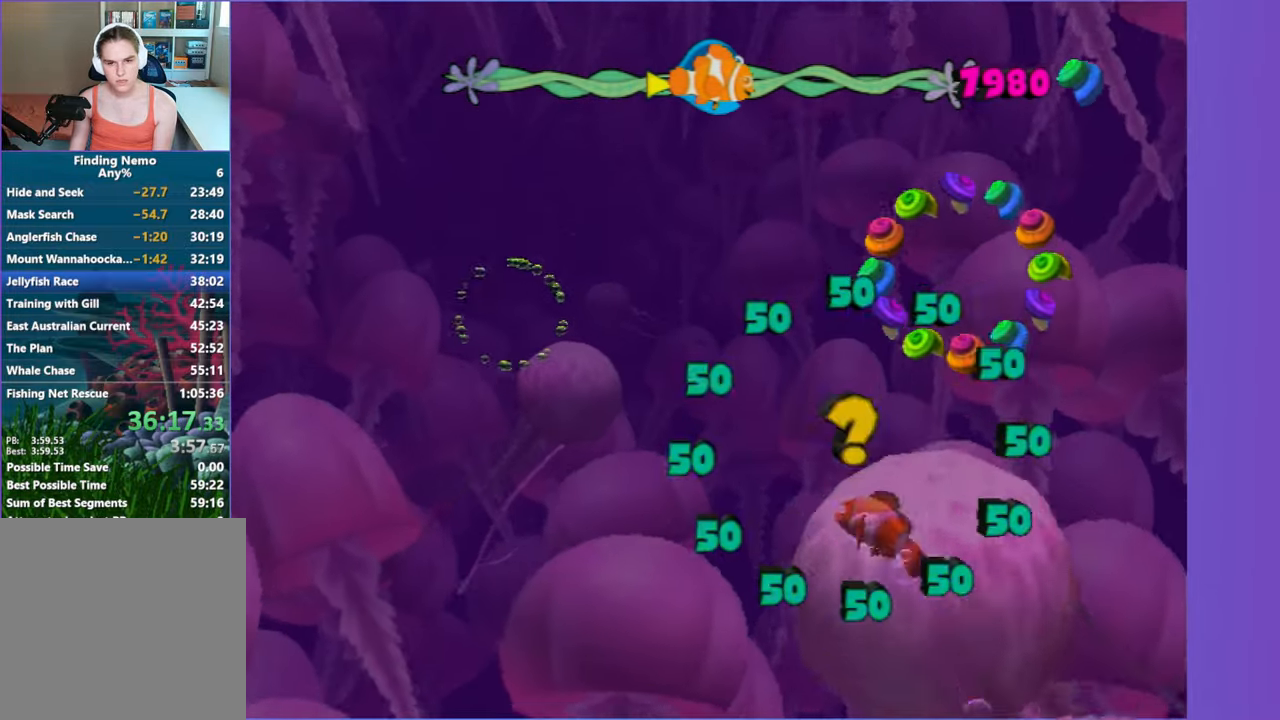
{"dt_ms": 500, "buttons": [], "left_stick": "center", "right_stick": "center", "button_events": []}
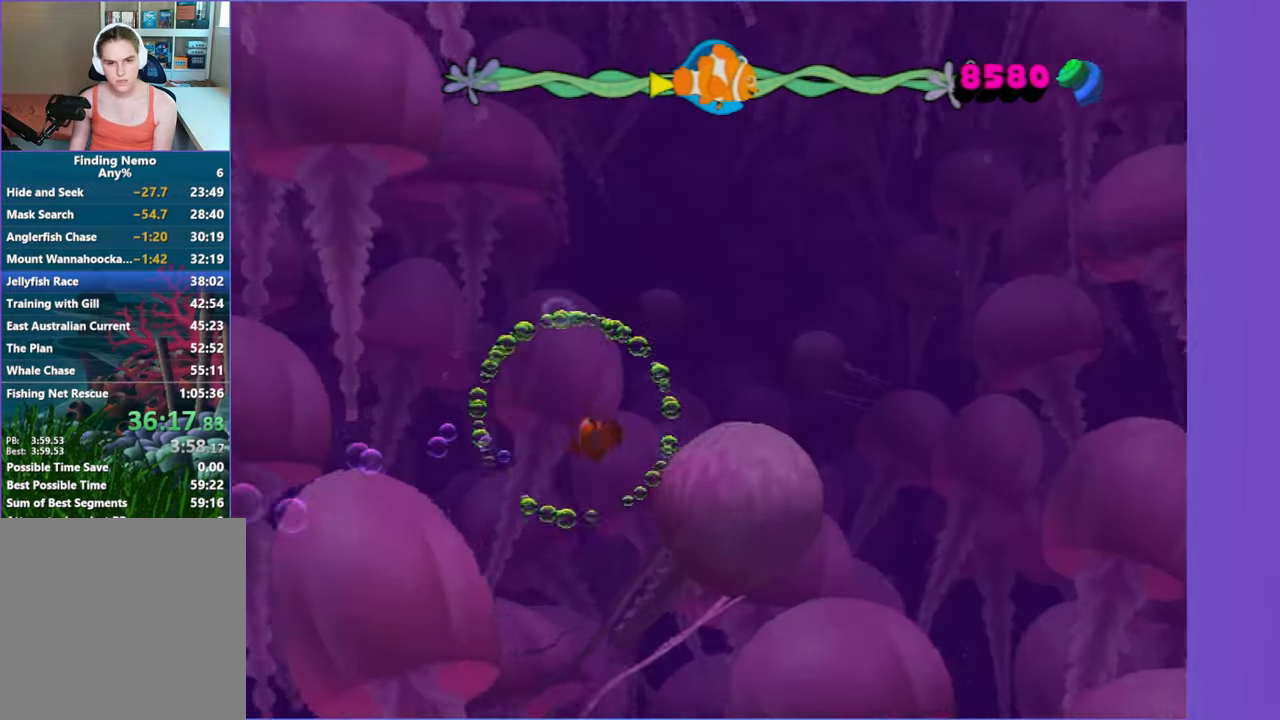
{"dt_ms": 500, "buttons": [], "left_stick": "center", "right_stick": "center", "button_events": [[283, "X", "down"], [367, "X", "up"]]}
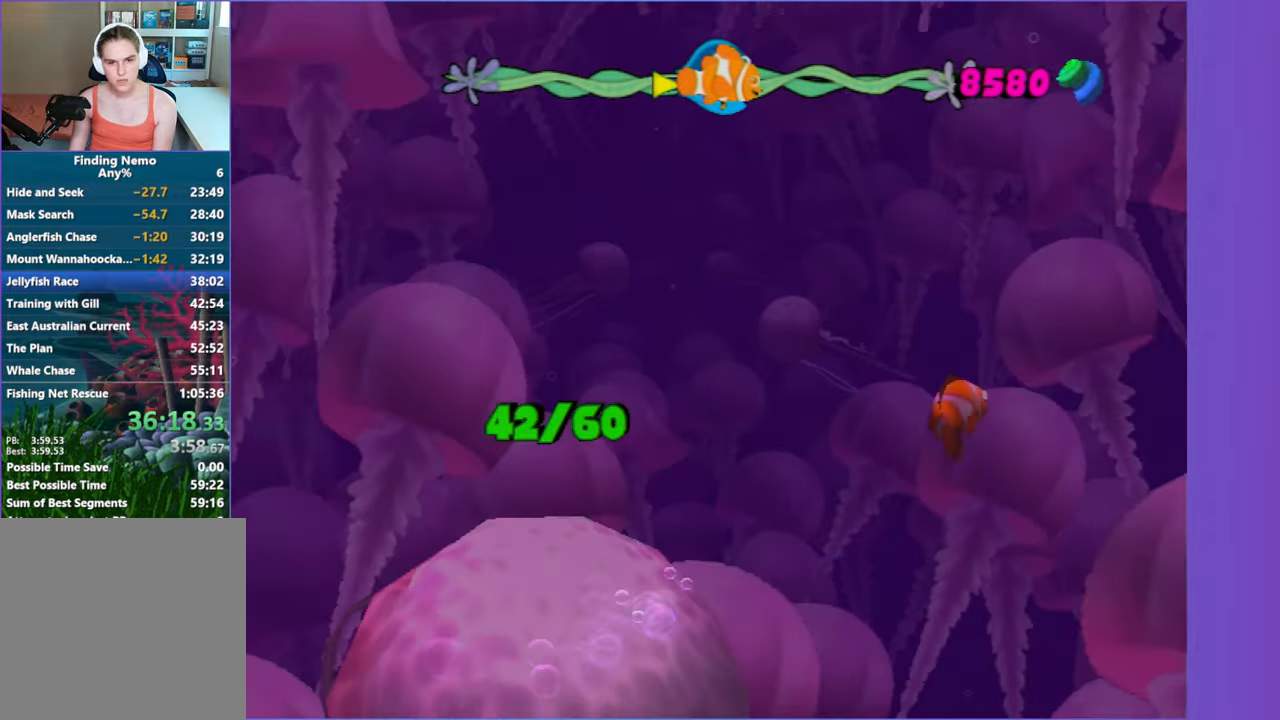
{"dt_ms": 500, "buttons": [], "left_stick": "center", "right_stick": "center", "button_events": []}
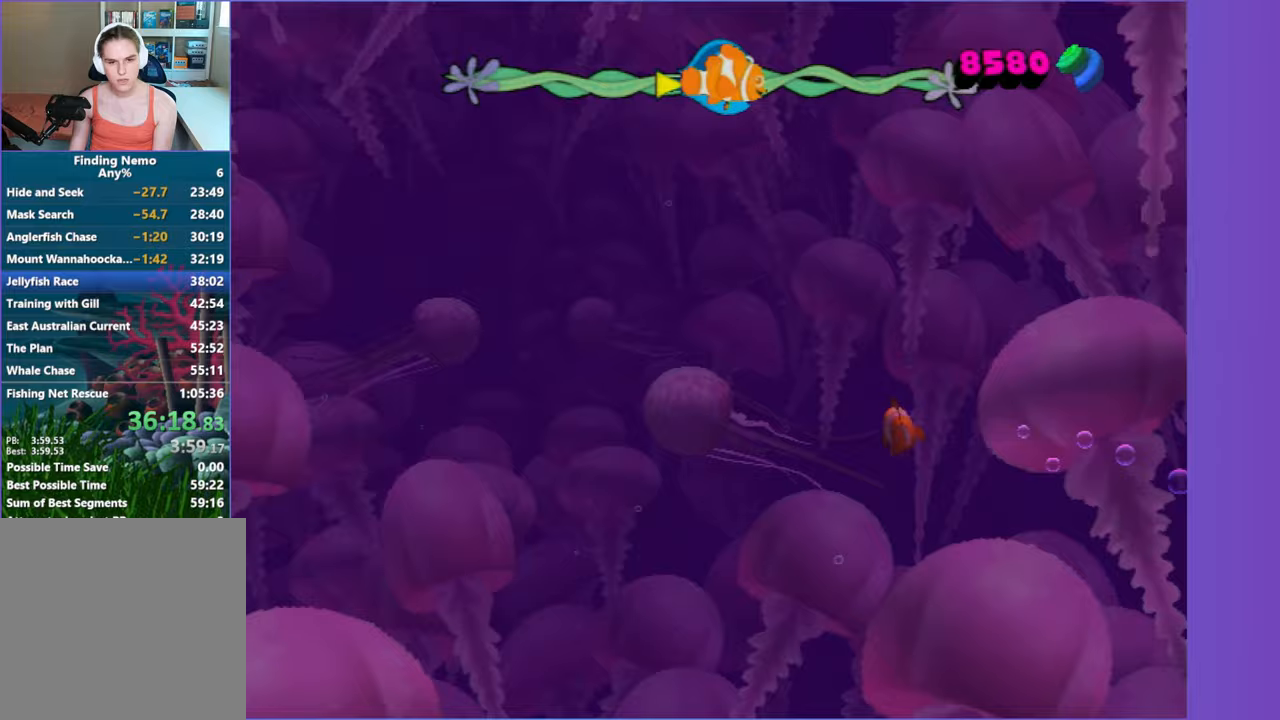
{"dt_ms": 500, "buttons": [], "left_stick": "center", "right_stick": "center", "button_events": []}
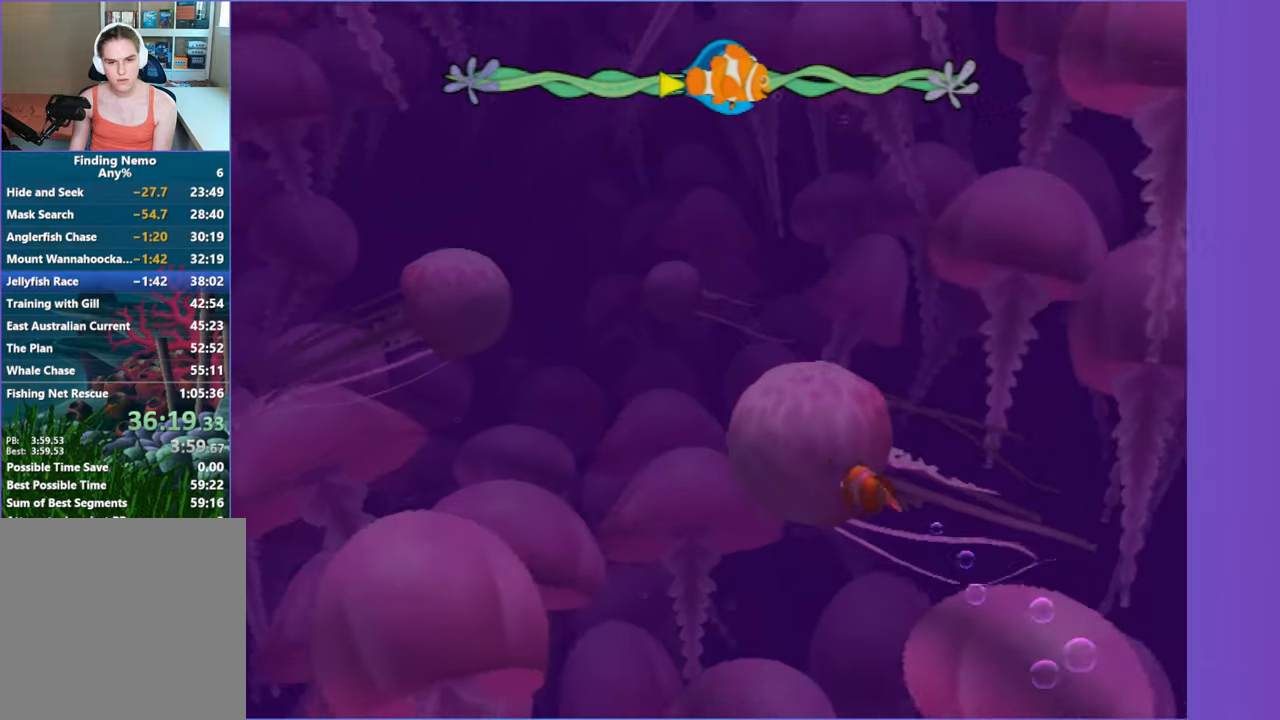
{"dt_ms": 500, "buttons": [], "left_stick": "center", "right_stick": "center", "button_events": [[267, "X", "down"], [367, "X", "up"]]}
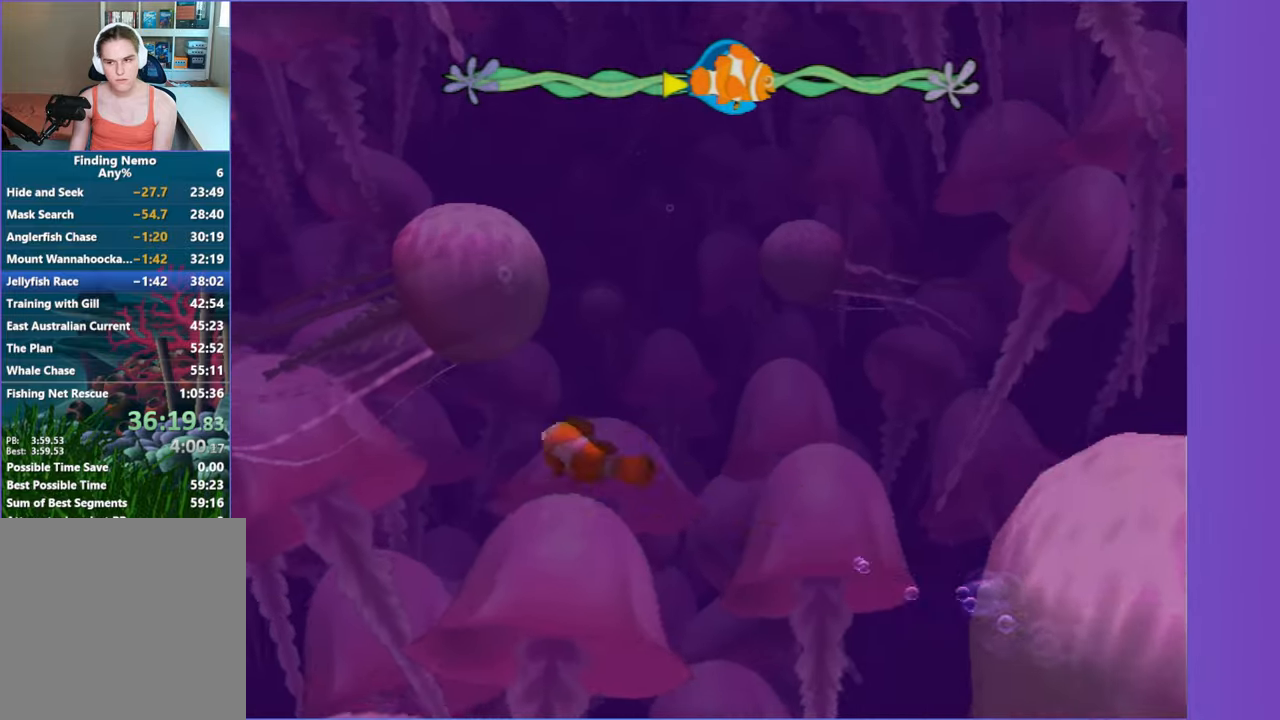
{"dt_ms": 500, "buttons": ["X"], "left_stick": "center", "right_stick": "center", "button_events": [[433, "X", "down"]]}
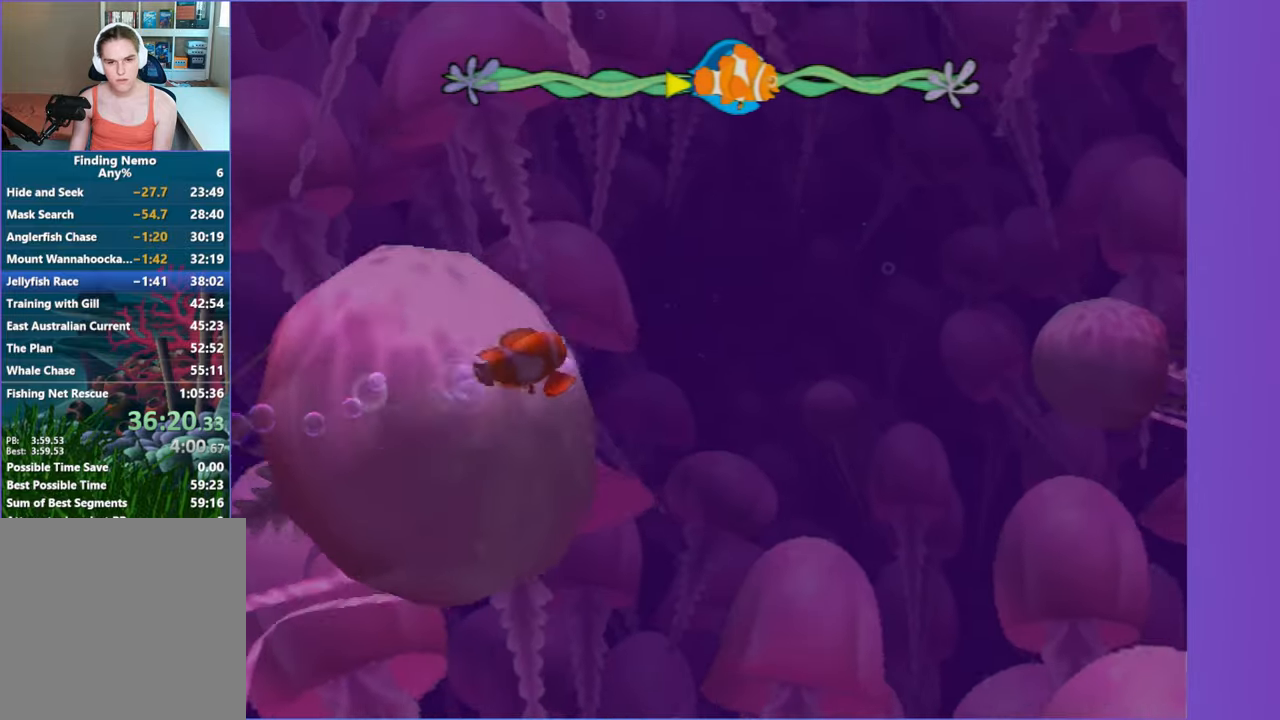
{"dt_ms": 500, "buttons": [], "left_stick": "down", "right_stick": "center", "button_events": [[33, "X", "up"]]}
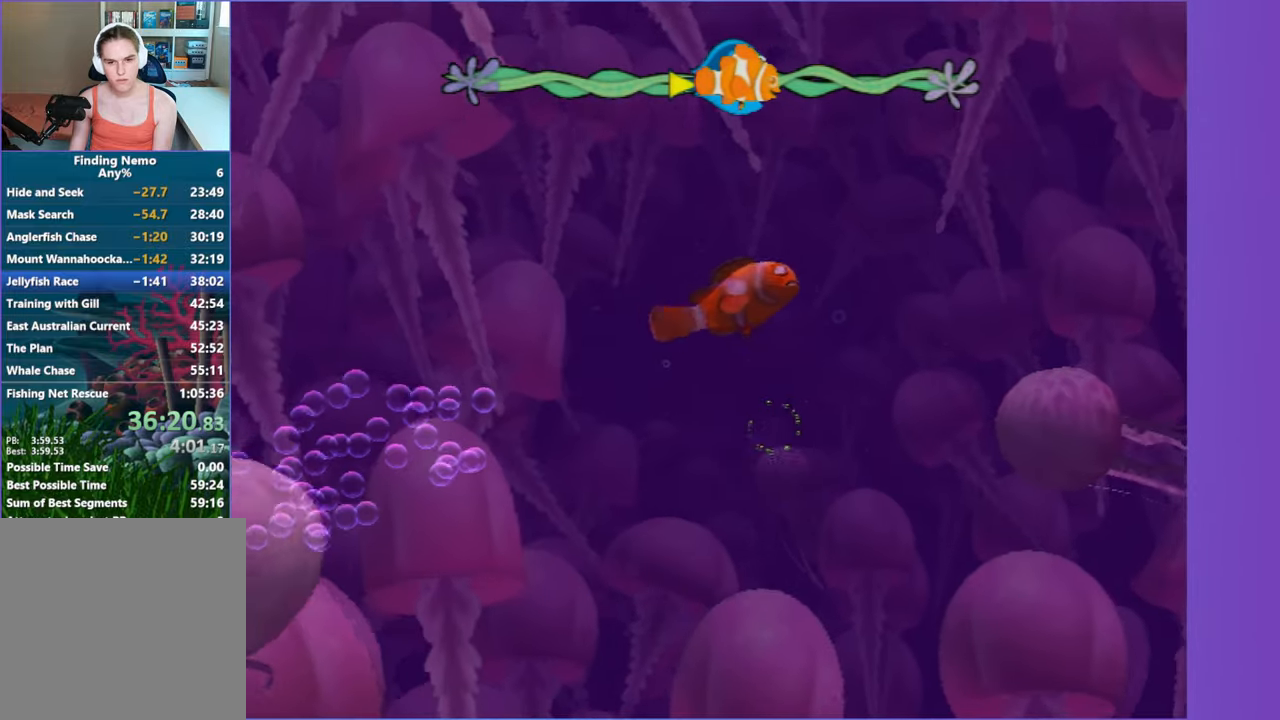
{"dt_ms": 500, "buttons": [], "left_stick": "right", "right_stick": "center", "button_events": [[33, "A", "down"], [100, "A", "up"], [233, "A", "down"], [317, "A", "up"], [417, "A", "down"], [483, "A", "up"]]}
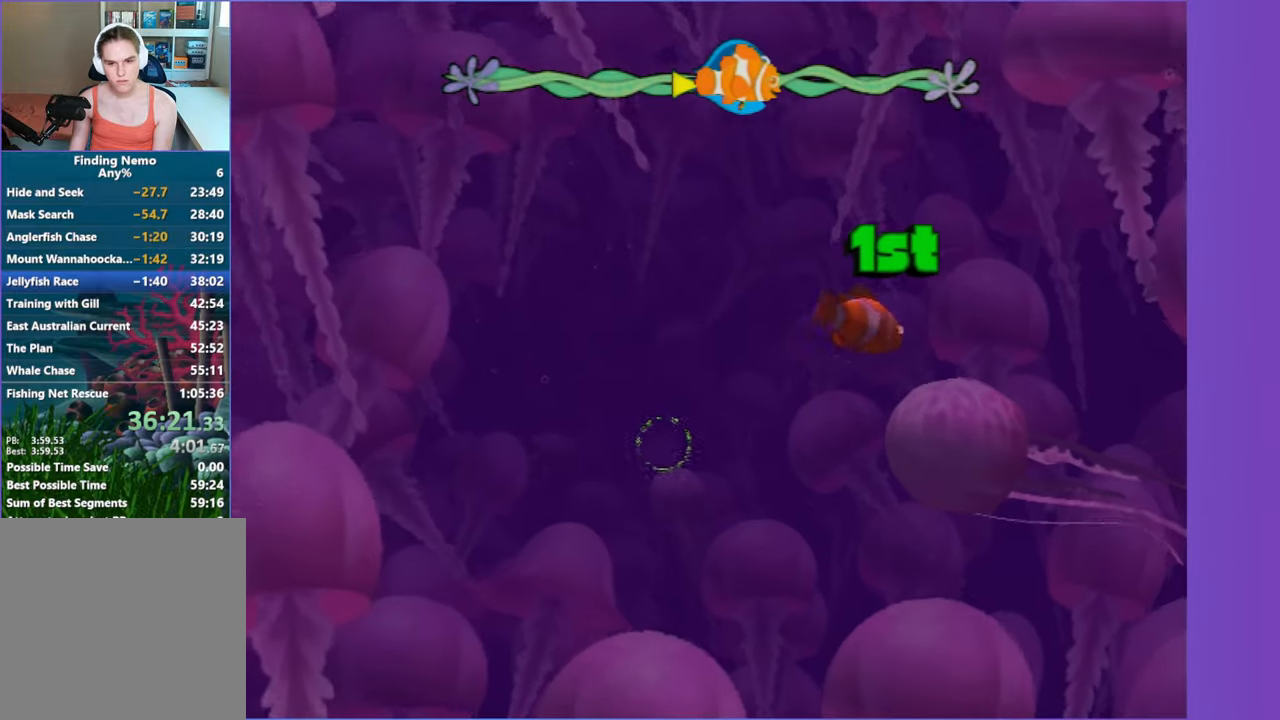
{"dt_ms": 1000, "buttons": [], "left_stick": "center", "right_stick": "center", "button_events": [[117, "A", "down"], [200, "A", "up"], [333, "A", "down"], [400, "A", "up"], [517, "A", "down"], [600, "A", "up"], [850, "X", "down"], [967, "X", "up"]]}